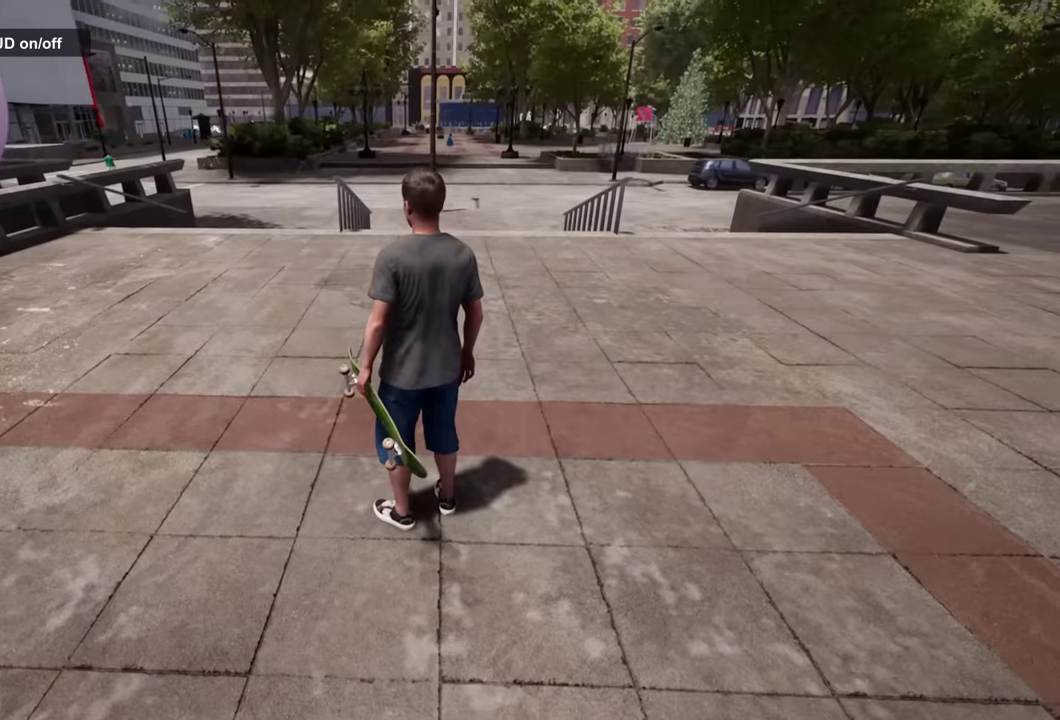
Gameplay with a controller (Xbox layout); each line is a JSON object with the inputs held at the frame after it (dt_ms = milliseconds from this image to that frame). "events" lists button and stick changes between this image and that frame as [ms after this image, input, new state], when the widget could be followed in between.
{"dt_ms": 300, "buttons": [], "left_stick": "center", "right_stick": "center", "events": []}
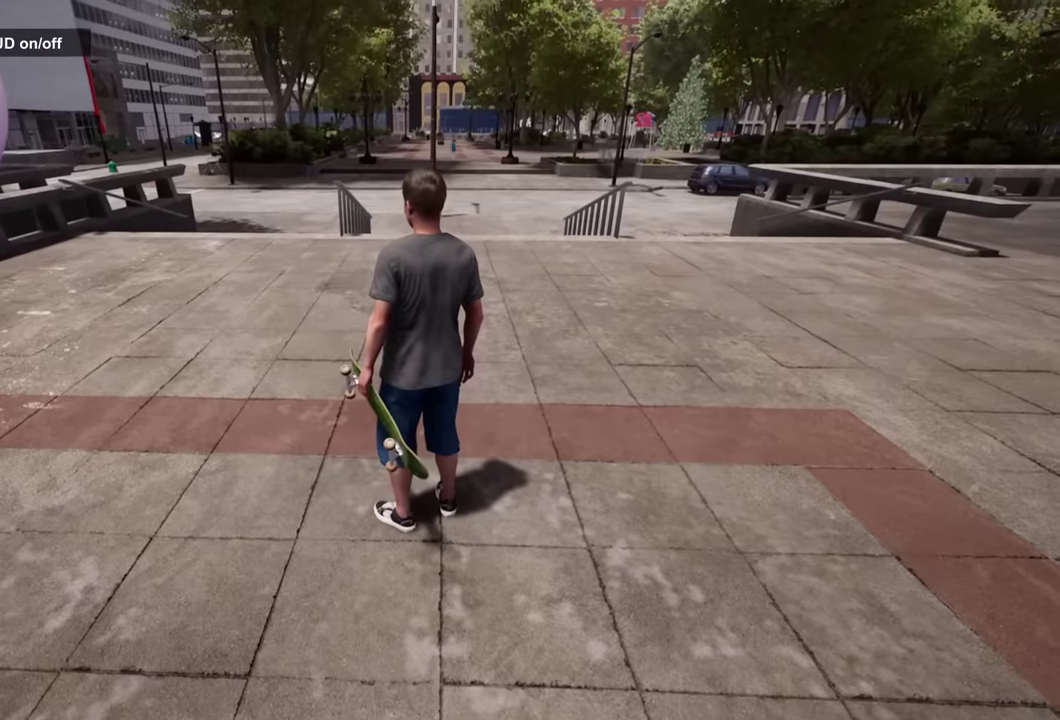
{"dt_ms": 700, "buttons": [], "left_stick": "down", "right_stick": "center", "events": [[233, "left_stick", "down-left"], [283, "right_stick", "right"], [433, "right_stick", "down-right"], [450, "left_stick", "down"], [500, "right_stick", "center"]]}
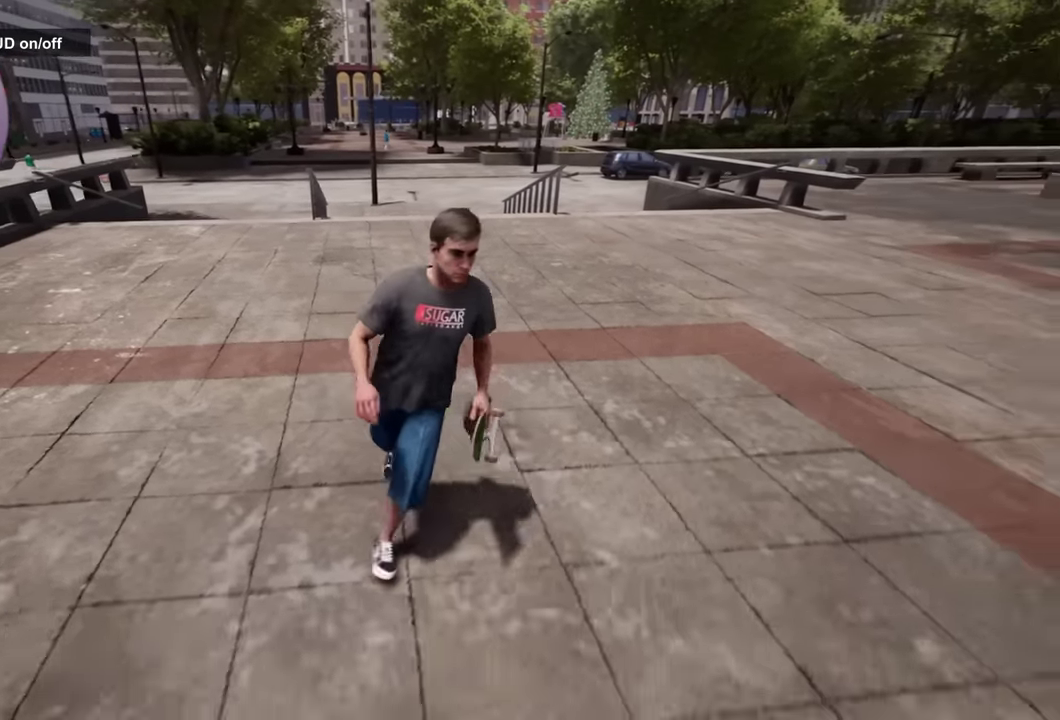
{"dt_ms": 300, "buttons": [], "left_stick": "down", "right_stick": "center", "events": [[100, "right_stick", "left"], [283, "right_stick", "center"]]}
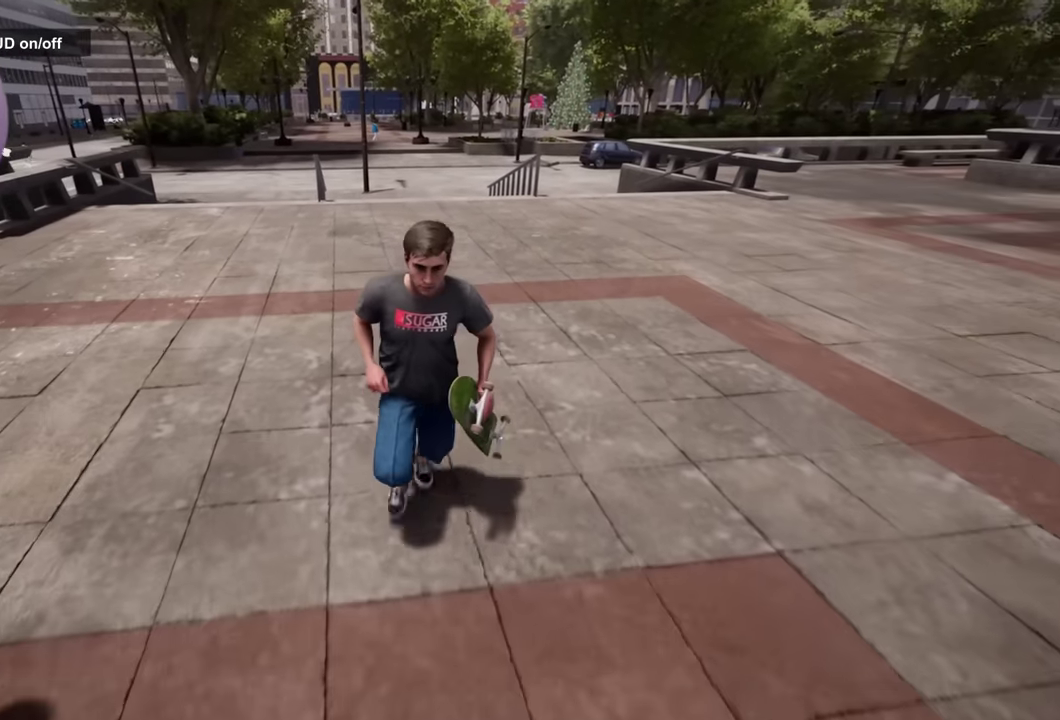
{"dt_ms": 400, "buttons": [], "left_stick": "up-right", "right_stick": "center", "events": [[233, "left_stick", "down-right"], [333, "left_stick", "up-right"]]}
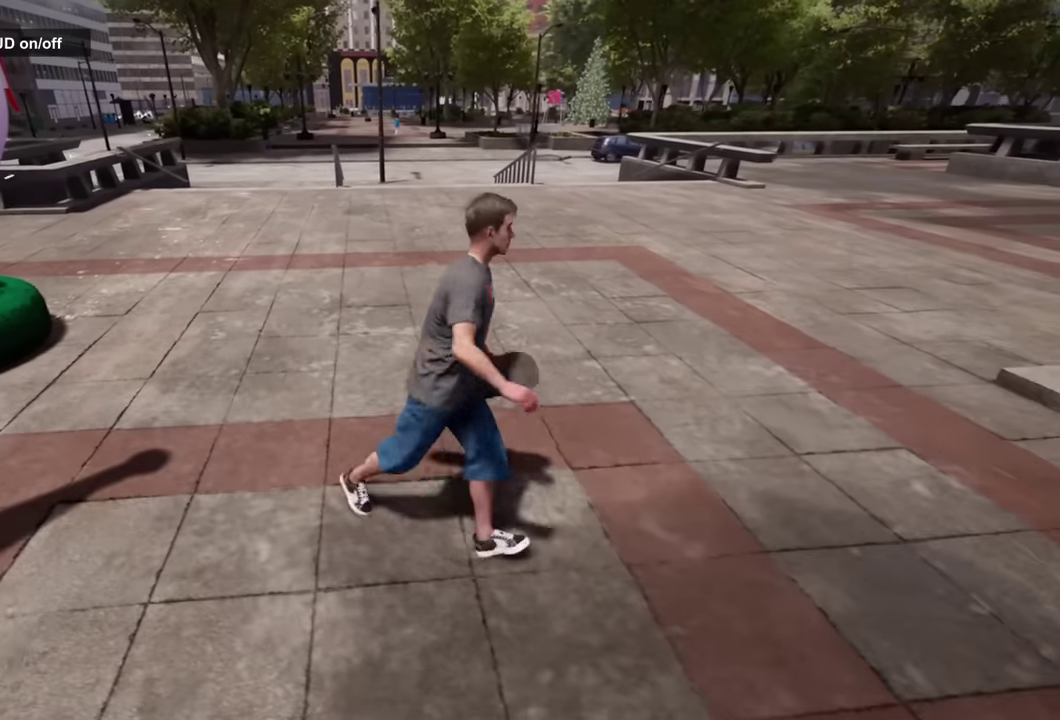
{"dt_ms": 600, "buttons": [], "left_stick": "center", "right_stick": "center", "events": [[67, "left_stick", "up"], [117, "left_stick", "center"], [183, "right_stick", "right"], [250, "right_stick", "center"], [267, "left_stick", "up"], [400, "left_stick", "center"], [517, "left_stick", "up"], [583, "left_stick", "center"]]}
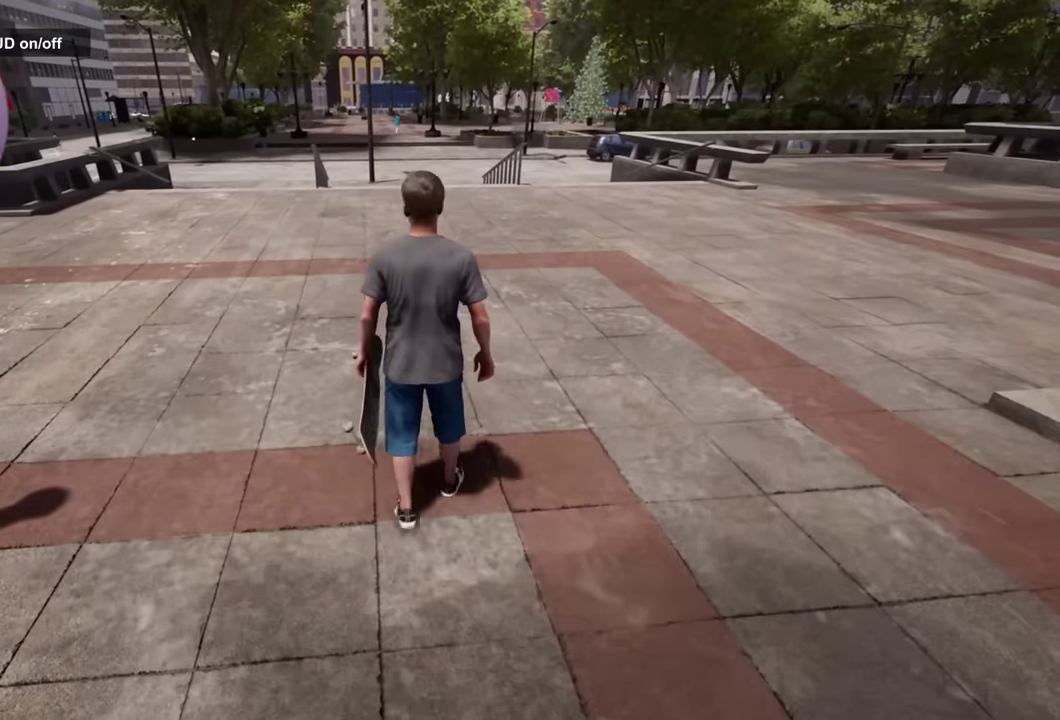
{"dt_ms": 600, "buttons": ["X"], "left_stick": "center", "right_stick": "center", "events": [[200, "X", "down"]]}
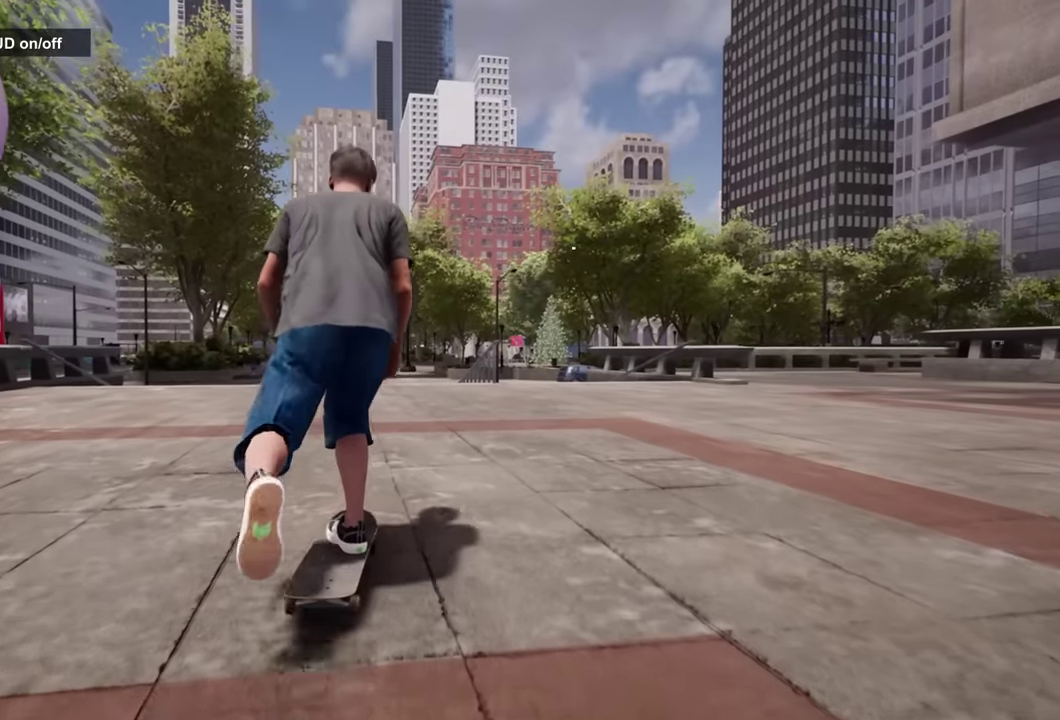
{"dt_ms": 400, "buttons": ["X"], "left_stick": "center", "right_stick": "center", "events": [[117, "X", "up"], [283, "X", "down"], [317, "R2", "down"], [383, "R2", "up"]]}
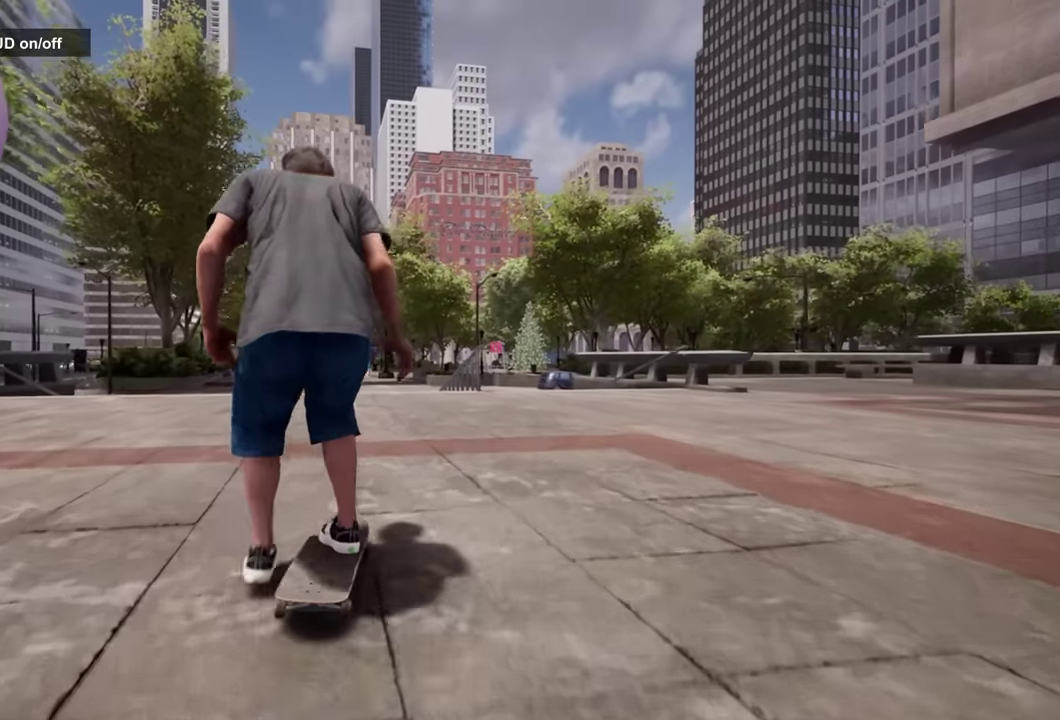
{"dt_ms": 300, "buttons": [], "left_stick": "center", "right_stick": "center", "events": [[50, "X", "up"]]}
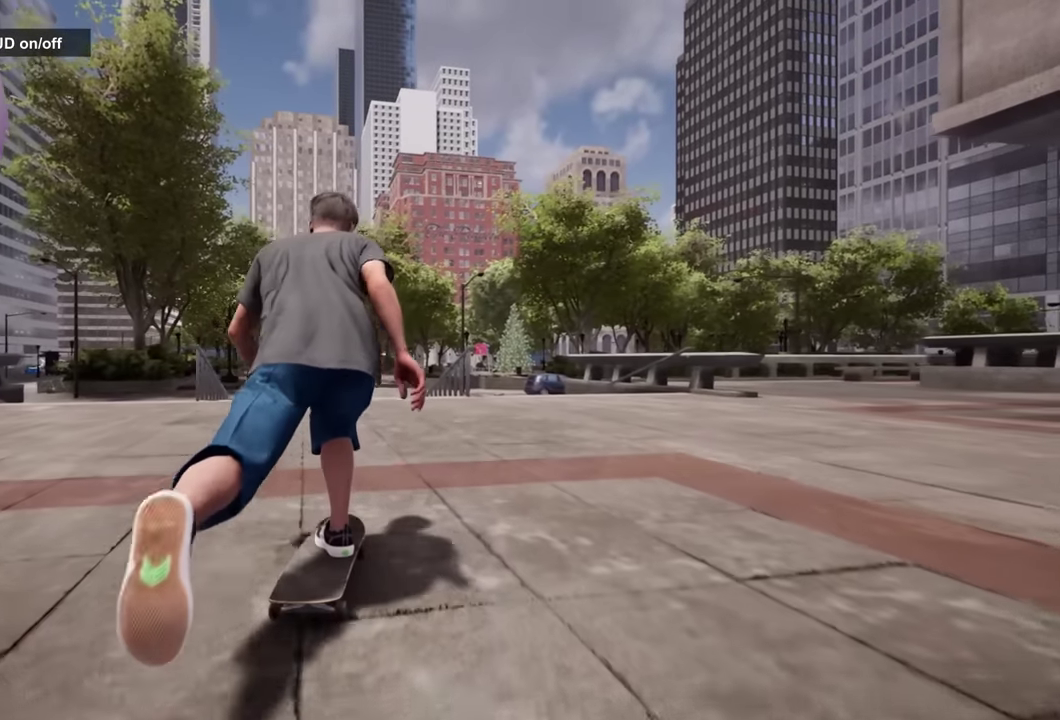
{"dt_ms": 600, "buttons": [], "left_stick": "center", "right_stick": "center", "events": [[217, "X", "down"], [483, "X", "up"]]}
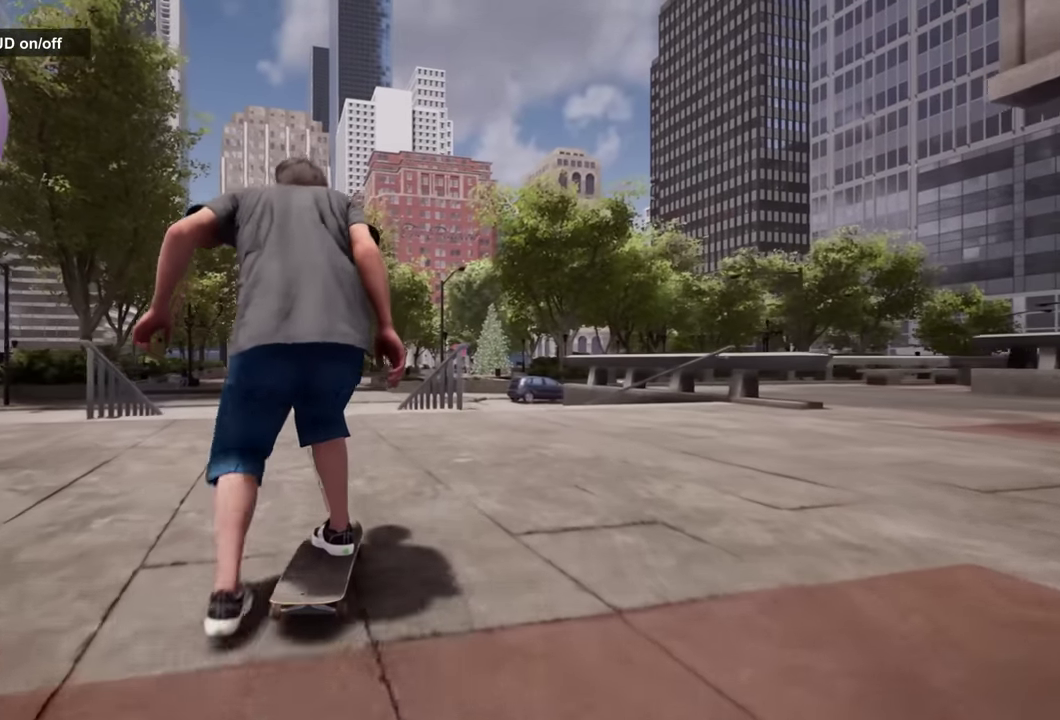
{"dt_ms": 700, "buttons": [], "left_stick": "down", "right_stick": "center", "events": [[233, "R2", "down"], [283, "R2", "up"], [417, "left_stick", "down"]]}
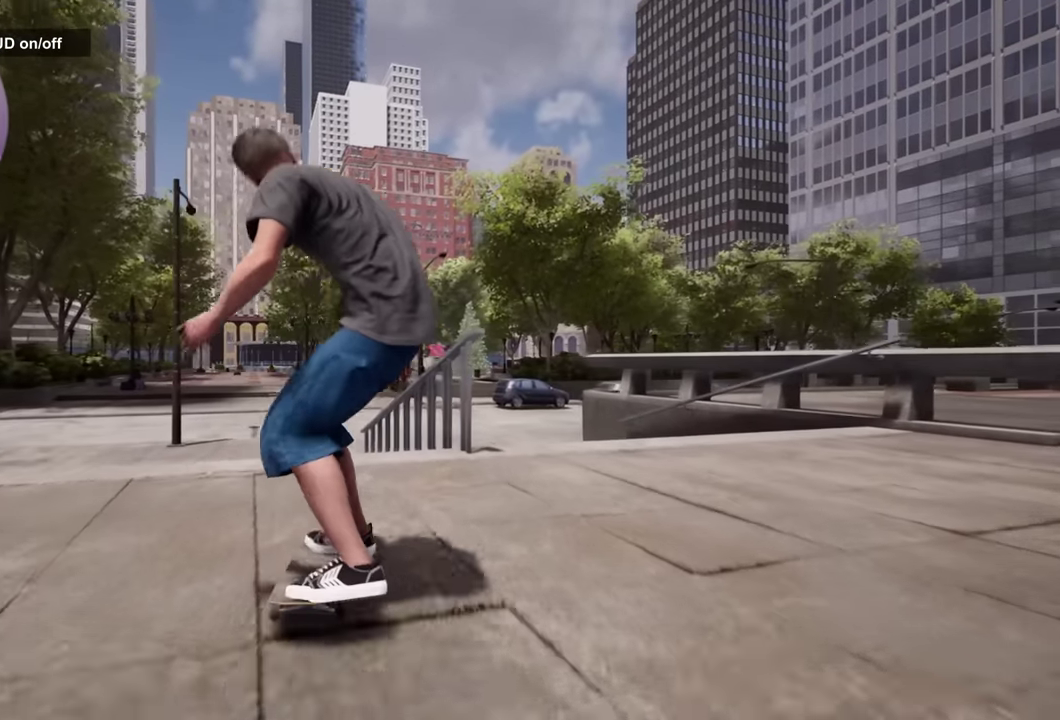
{"dt_ms": 600, "buttons": ["L2"], "left_stick": "center", "right_stick": "center", "events": [[200, "L2", "down"], [200, "right_stick", "up-right"], [233, "left_stick", "center"], [250, "right_stick", "center"], [300, "L2", "up"], [450, "L2", "down"]]}
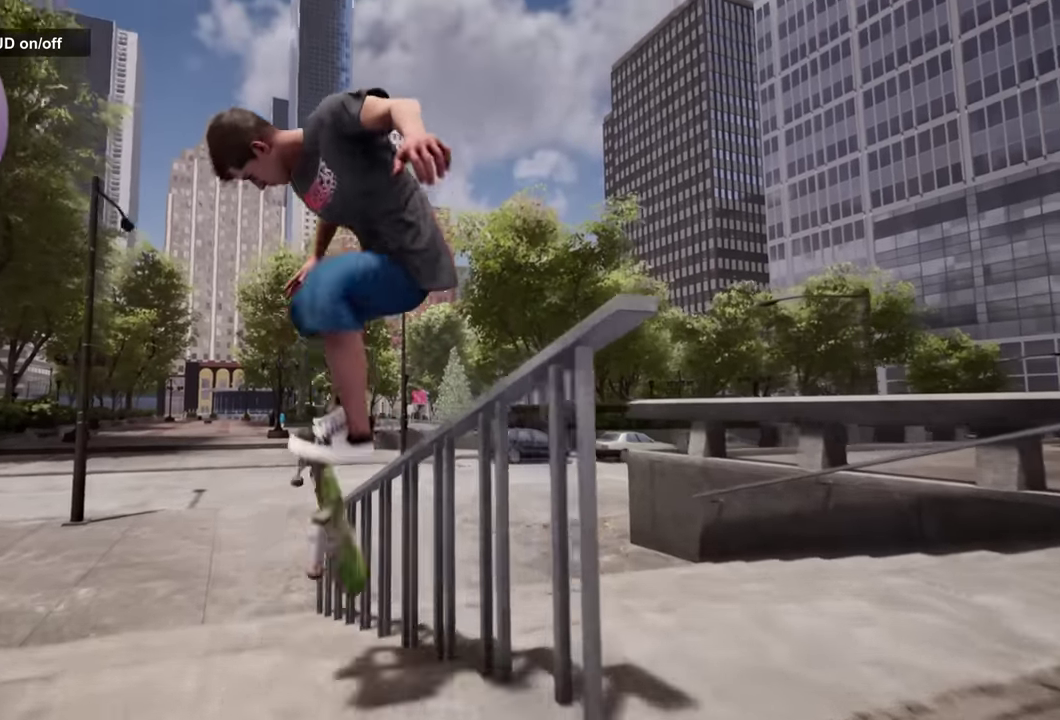
{"dt_ms": 300, "buttons": [], "left_stick": "up", "right_stick": "center", "events": [[67, "left_stick", "up"], [117, "L2", "up"]]}
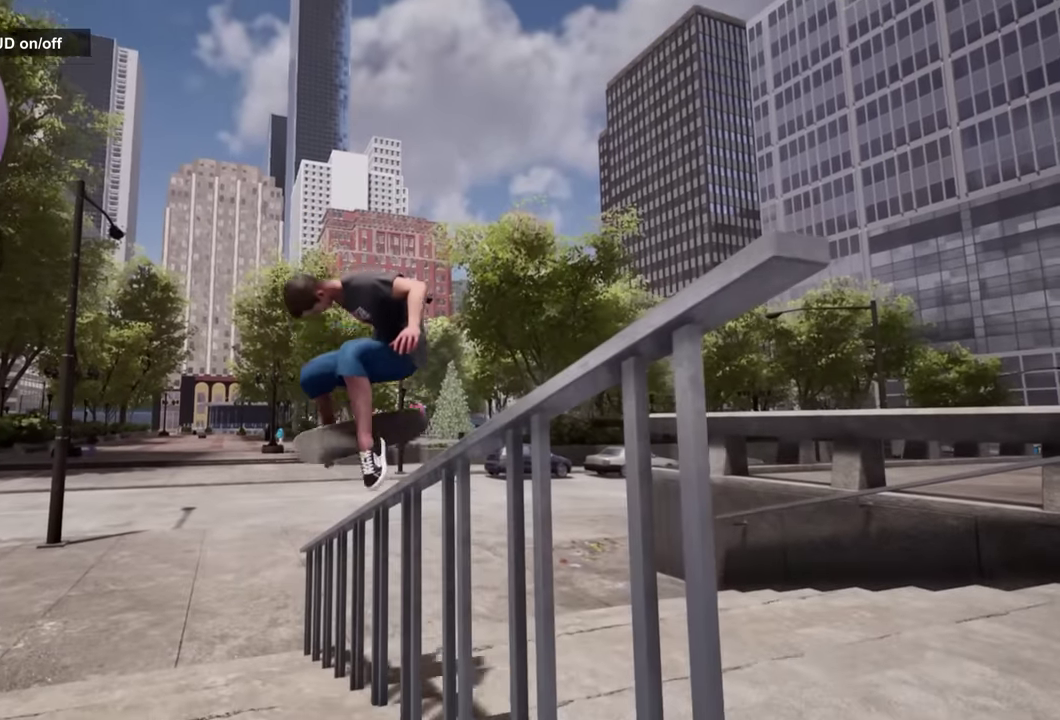
{"dt_ms": 400, "buttons": [], "left_stick": "center", "right_stick": "center", "events": [[233, "left_stick", "center"]]}
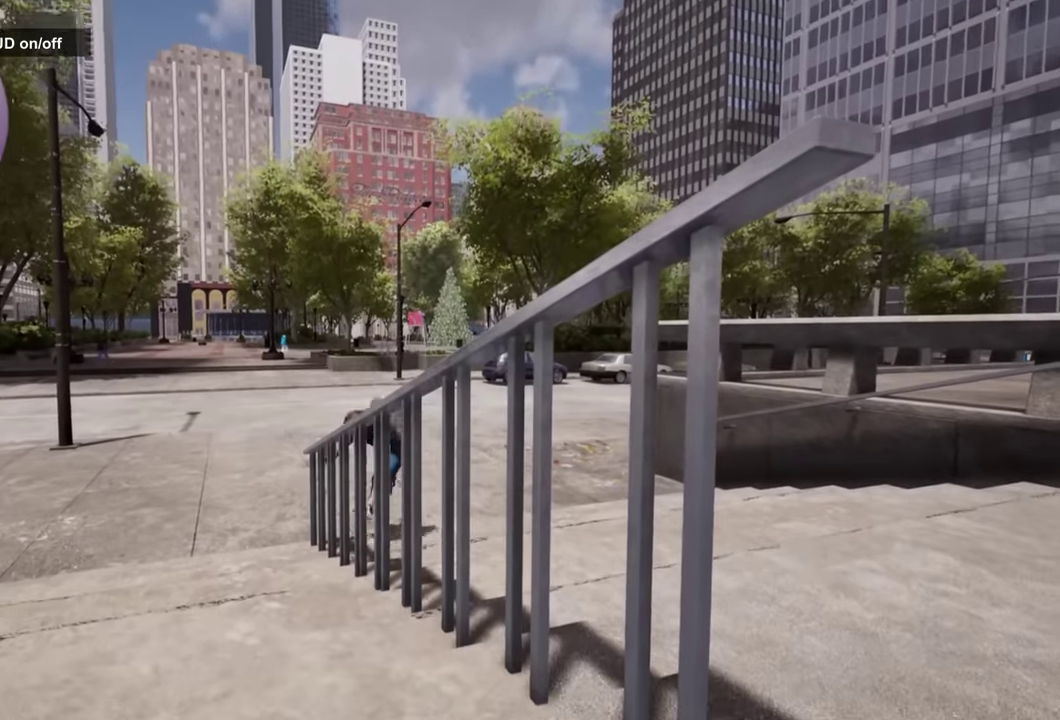
{"dt_ms": 600, "buttons": [], "left_stick": "center", "right_stick": "center", "events": []}
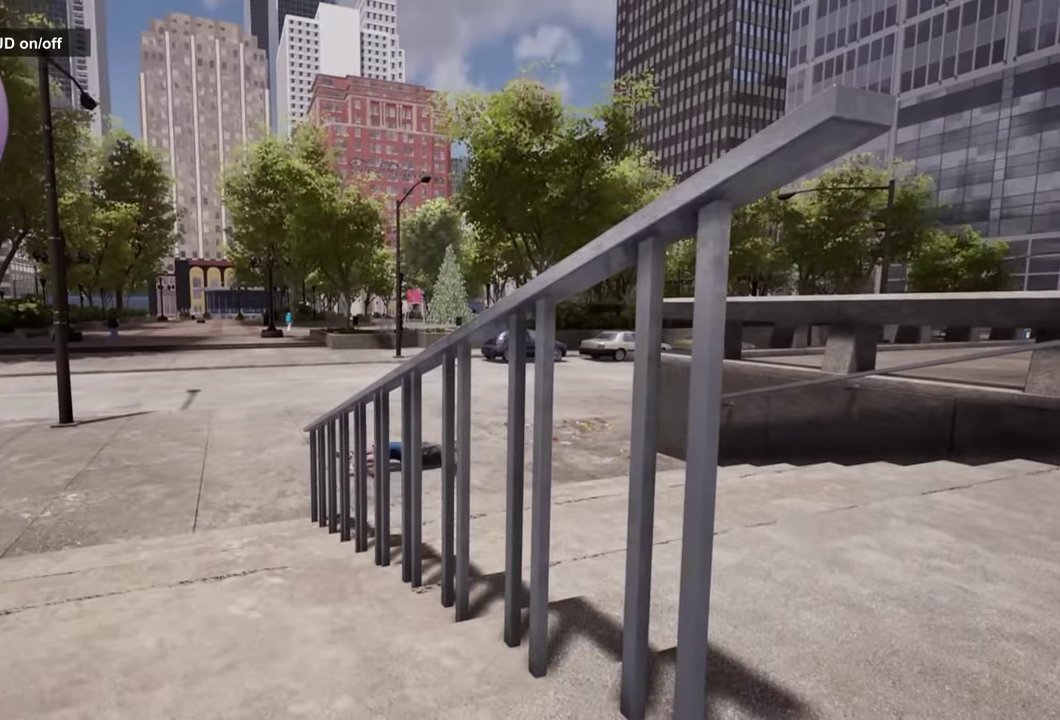
{"dt_ms": 600, "buttons": [], "left_stick": "center", "right_stick": "center", "events": []}
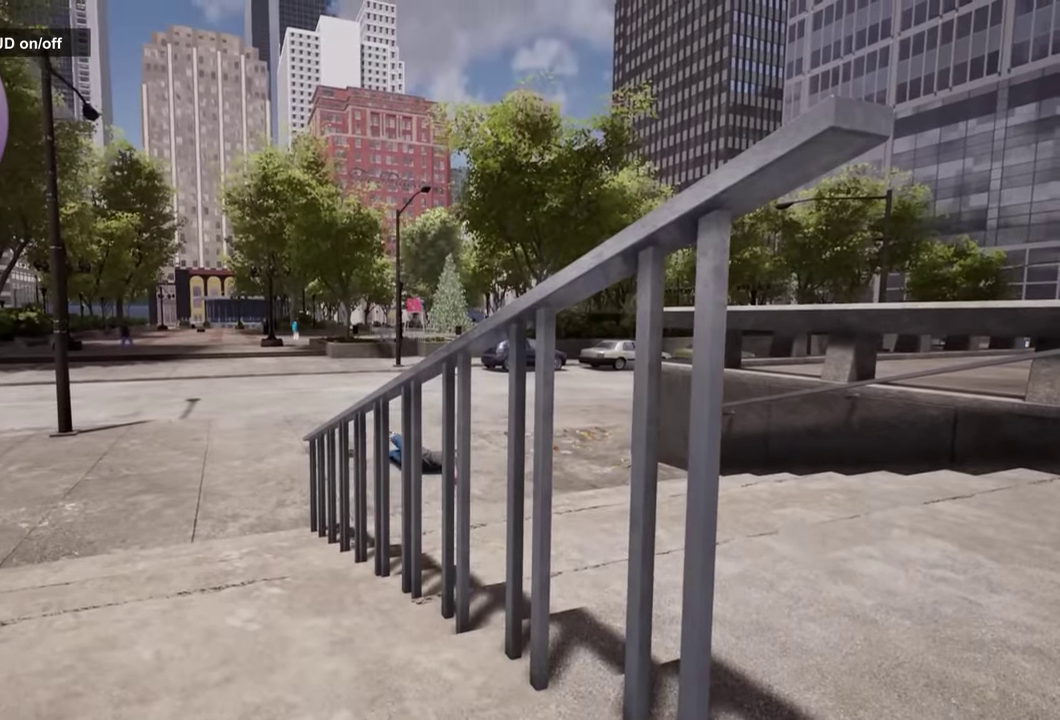
{"dt_ms": 400, "buttons": [], "left_stick": "center", "right_stick": "center", "events": [[67, "X", "down"], [250, "X", "up"]]}
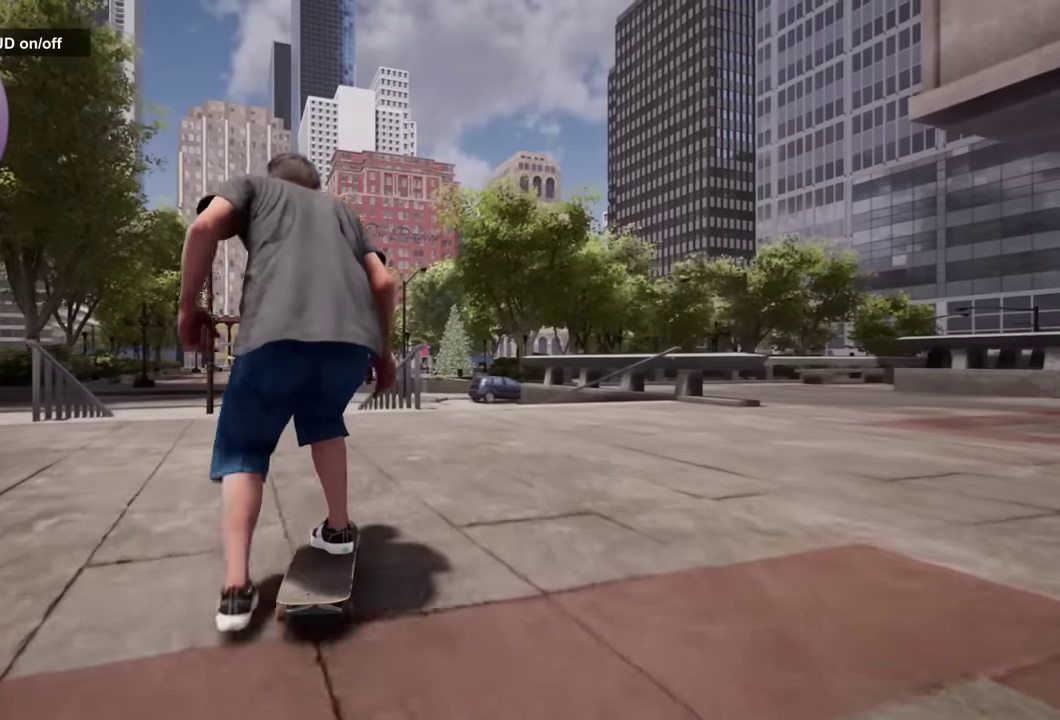
{"dt_ms": 300, "buttons": [], "left_stick": "center", "right_stick": "center", "events": []}
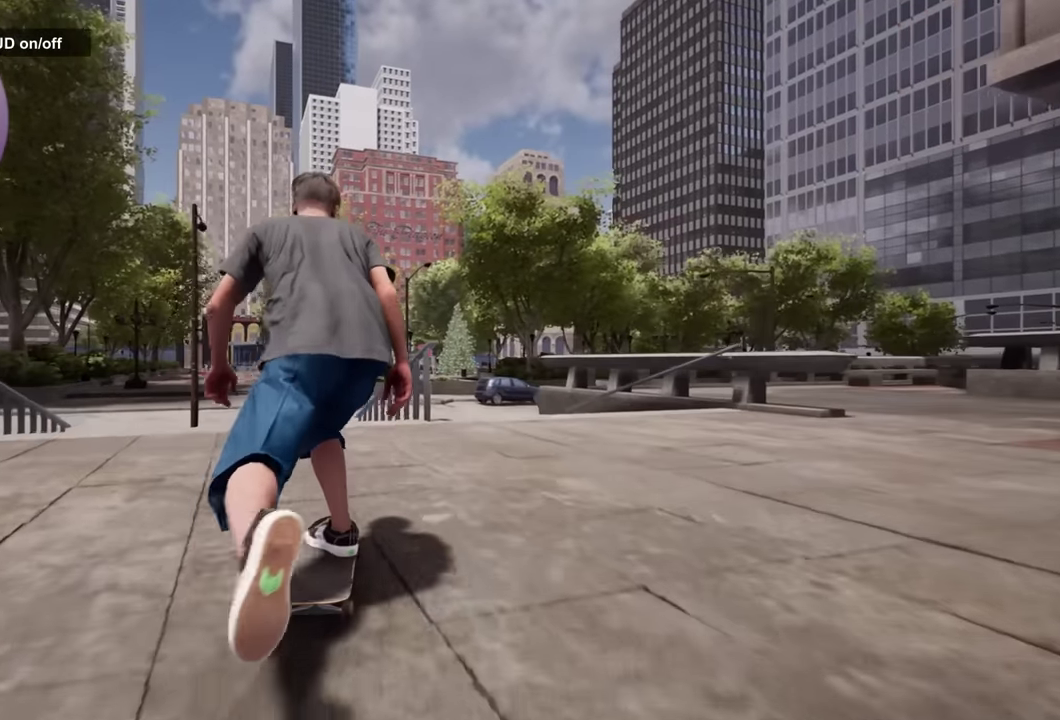
{"dt_ms": 700, "buttons": [], "left_stick": "center", "right_stick": "center", "events": [[100, "left_stick", "down"], [617, "right_stick", "right"], [634, "left_stick", "center"], [684, "right_stick", "center"]]}
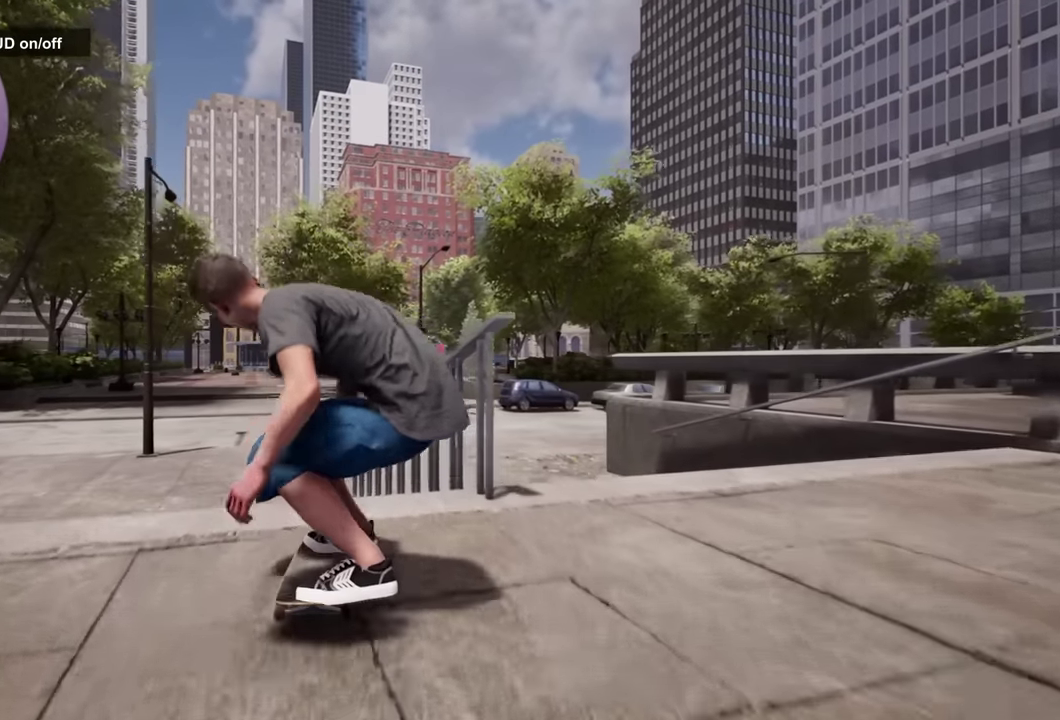
{"dt_ms": 600, "buttons": [], "left_stick": "down", "right_stick": "center", "events": [[17, "L2", "down"], [250, "L2", "up"], [384, "left_stick", "down"]]}
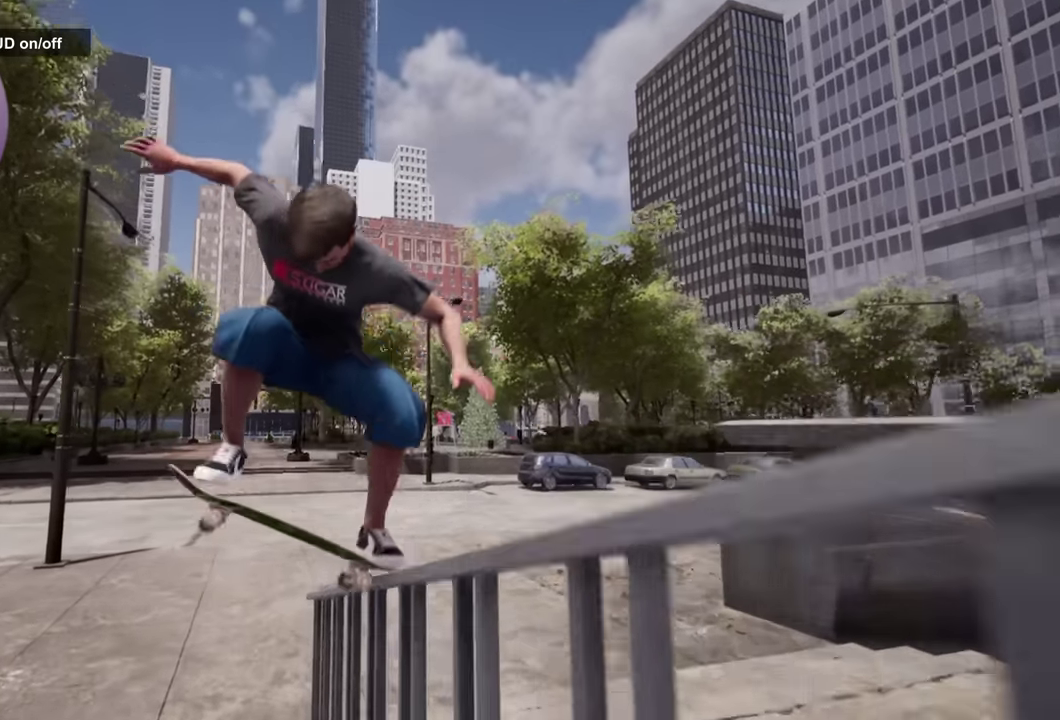
{"dt_ms": 400, "buttons": ["L2"], "left_stick": "center", "right_stick": "center", "events": [[250, "right_stick", "right"], [284, "left_stick", "center"], [300, "right_stick", "center"], [367, "L2", "down"]]}